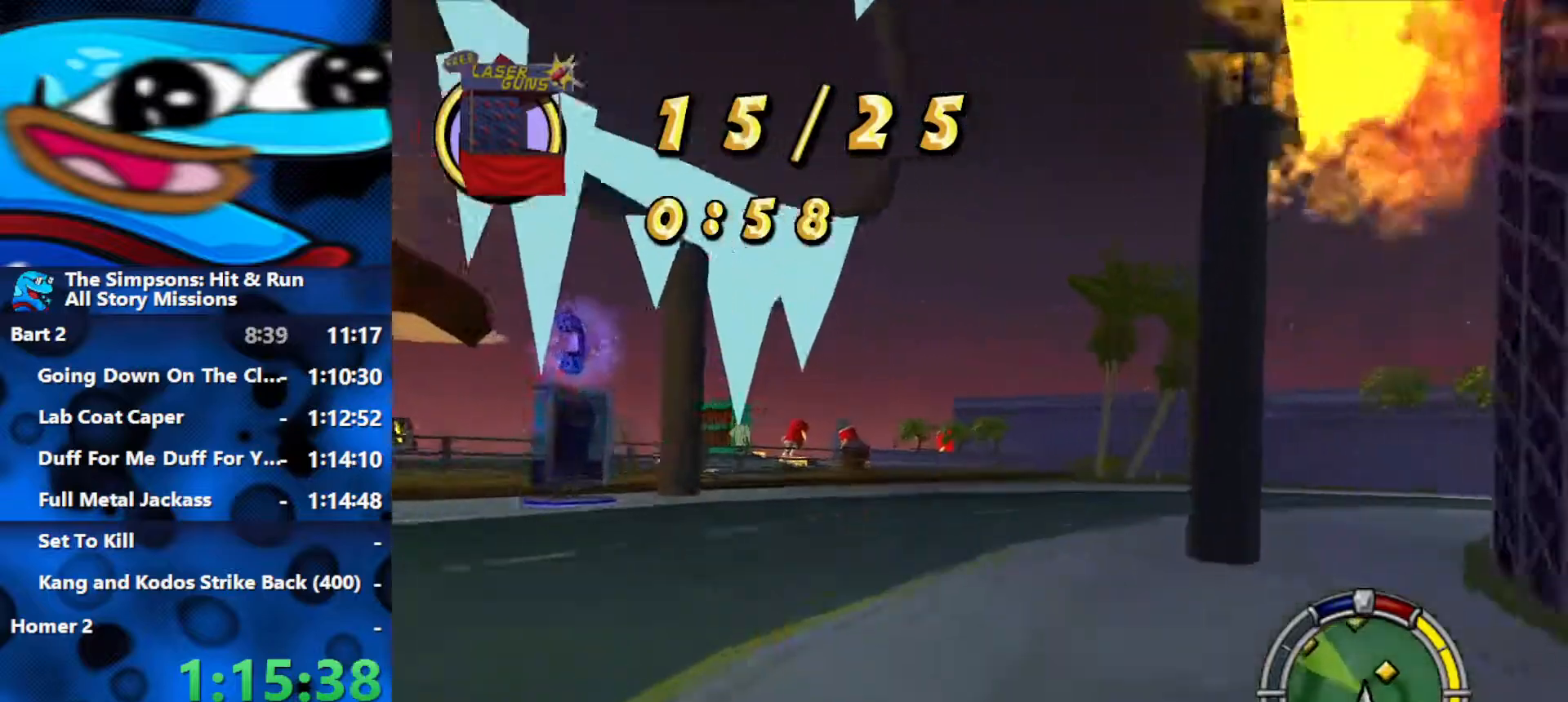
Gameplay with a controller (Xbox layout); each line is a JSON object with the inputs held at the frame after it. "events" lists button and stick changes between this image and that frame as [ms after this image, input, new state], when the widget could be followed in between.
{"buttons": [], "left_stick": "right", "right_stick": "center", "events": [[83, "R2", "down"], [417, "R2", "up"]]}
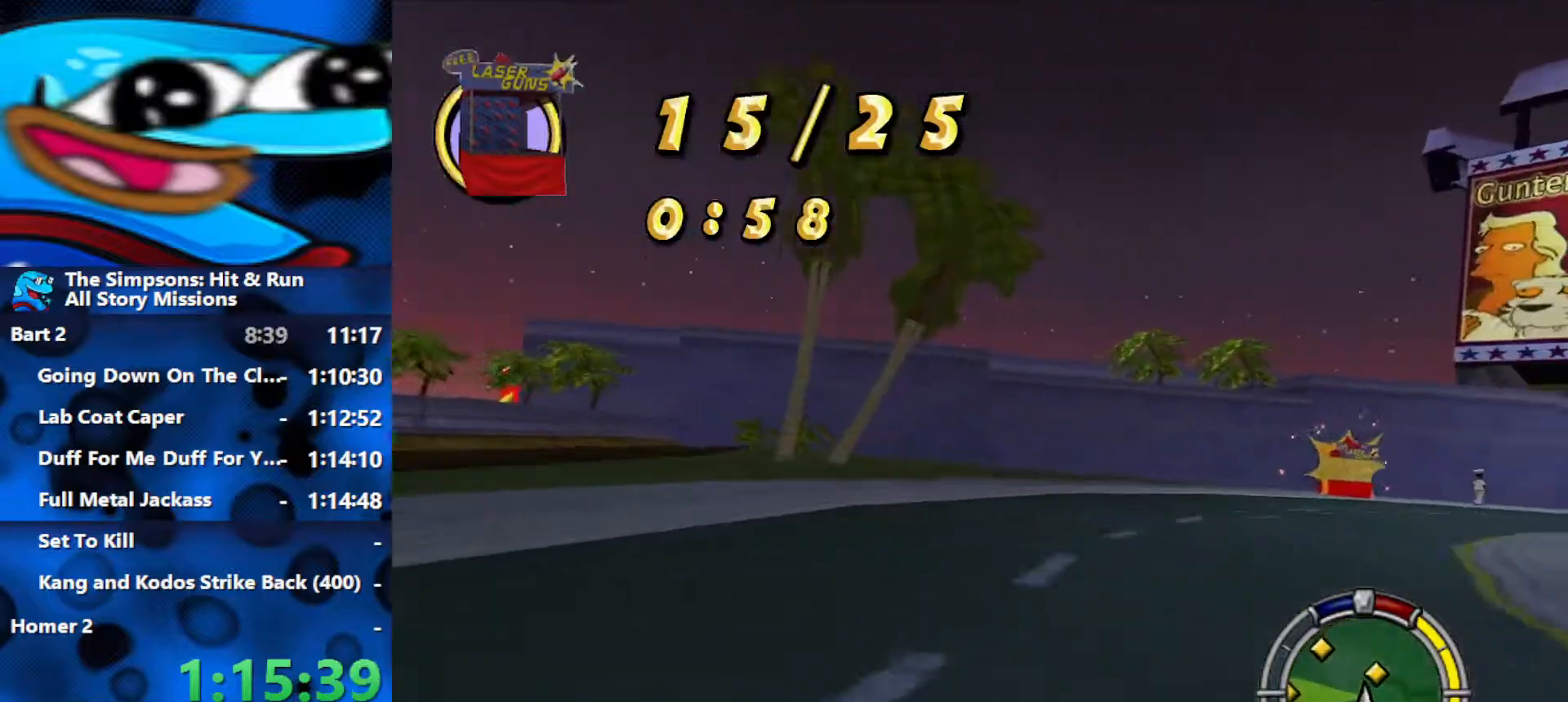
{"buttons": ["R2"], "left_stick": "right", "right_stick": "center", "events": [[67, "R2", "down"], [233, "R2", "up"], [333, "R2", "down"]]}
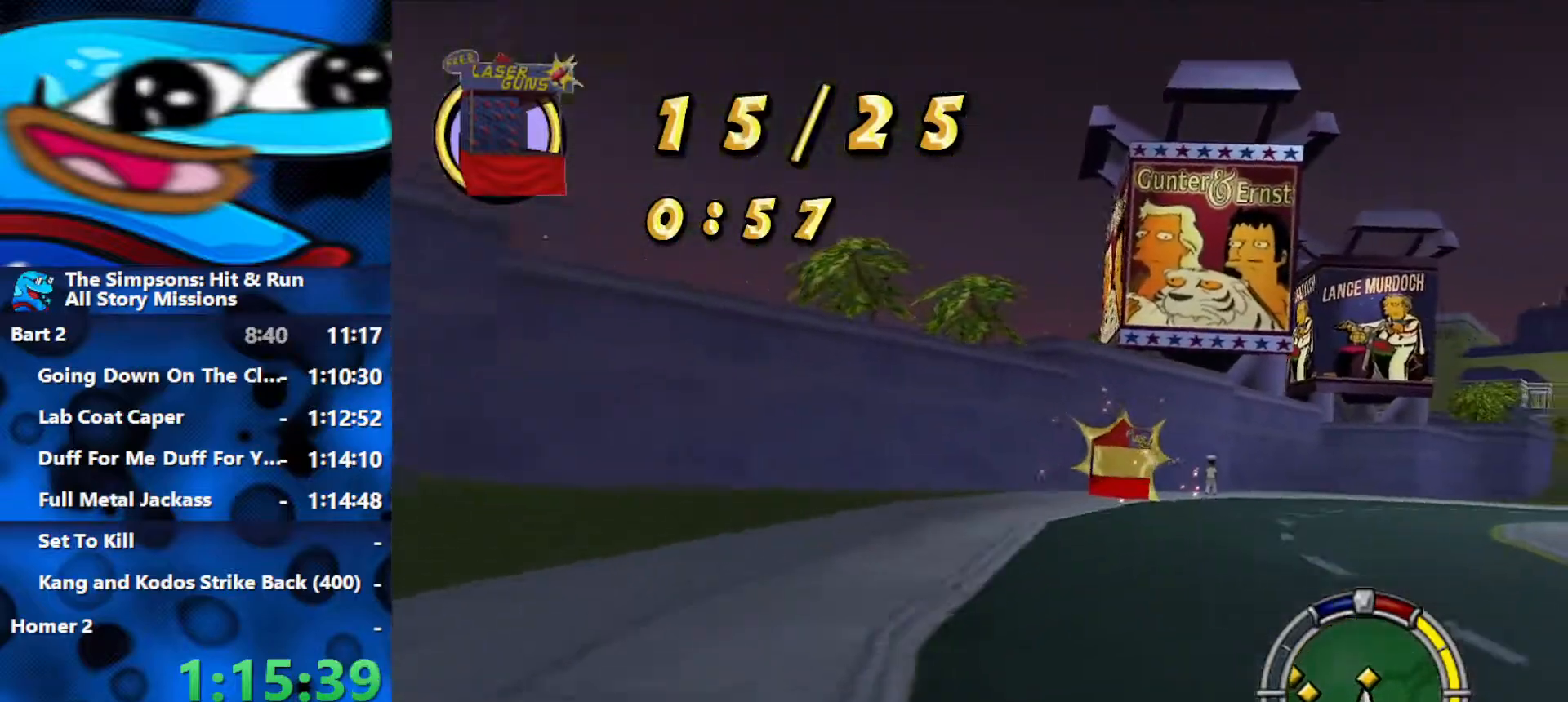
{"buttons": ["R2"], "left_stick": "right", "right_stick": "center", "events": [[83, "right_stick", "down"], [233, "right_stick", "center"], [300, "R2", "up"], [450, "R2", "down"]]}
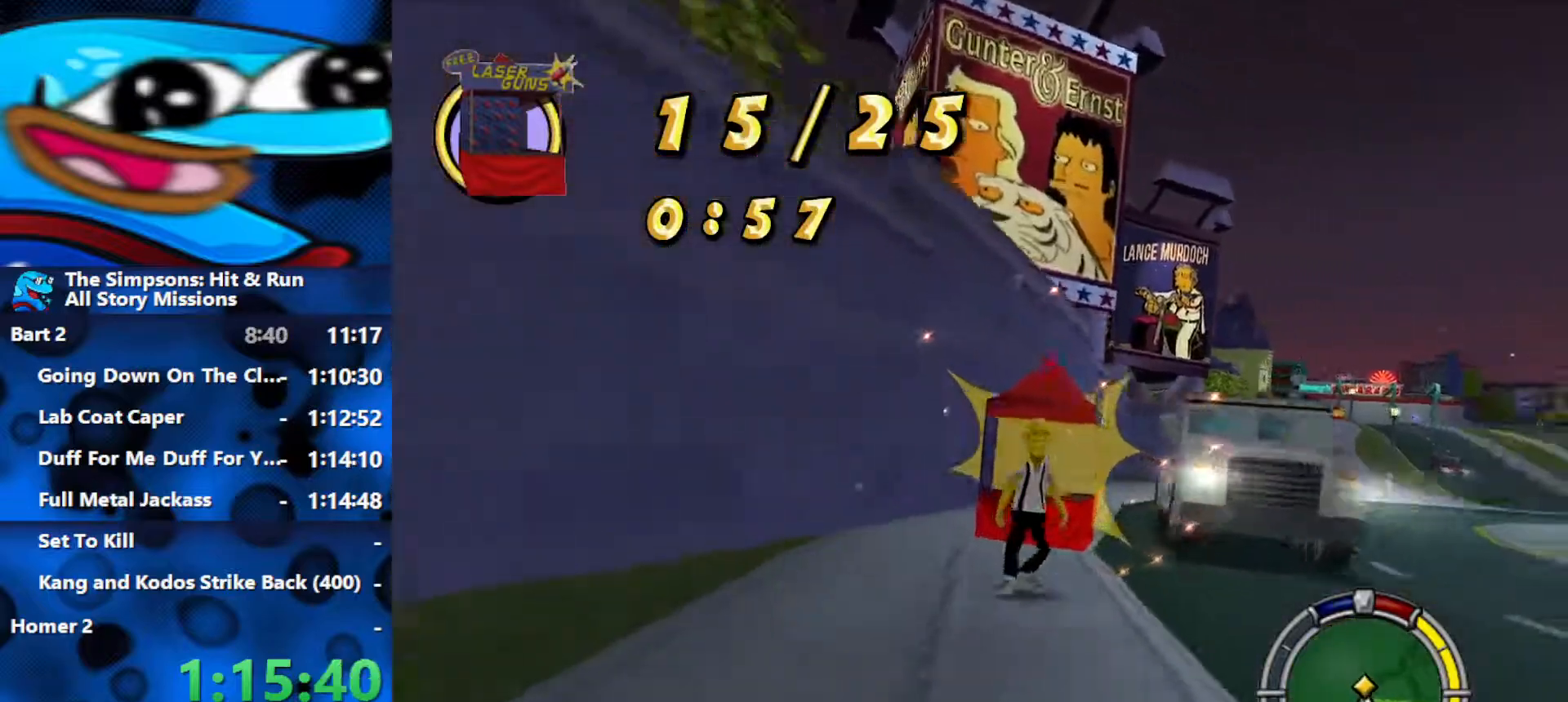
{"buttons": ["R2"], "left_stick": "right", "right_stick": "center", "events": [[300, "R2", "up"], [367, "R2", "down"]]}
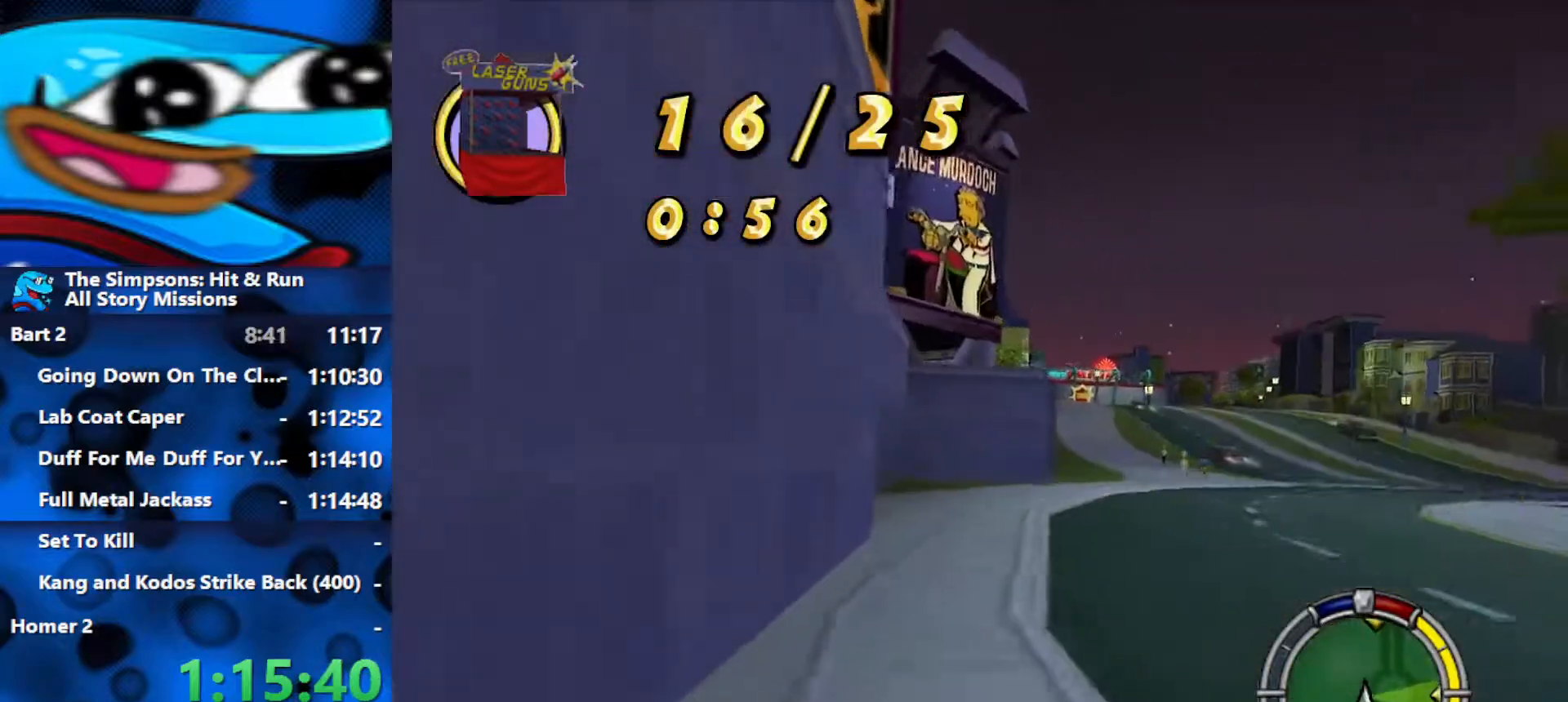
{"buttons": ["R2"], "left_stick": "center", "right_stick": "center", "events": [[317, "R2", "up"], [433, "R2", "down"], [483, "left_stick", "center"]]}
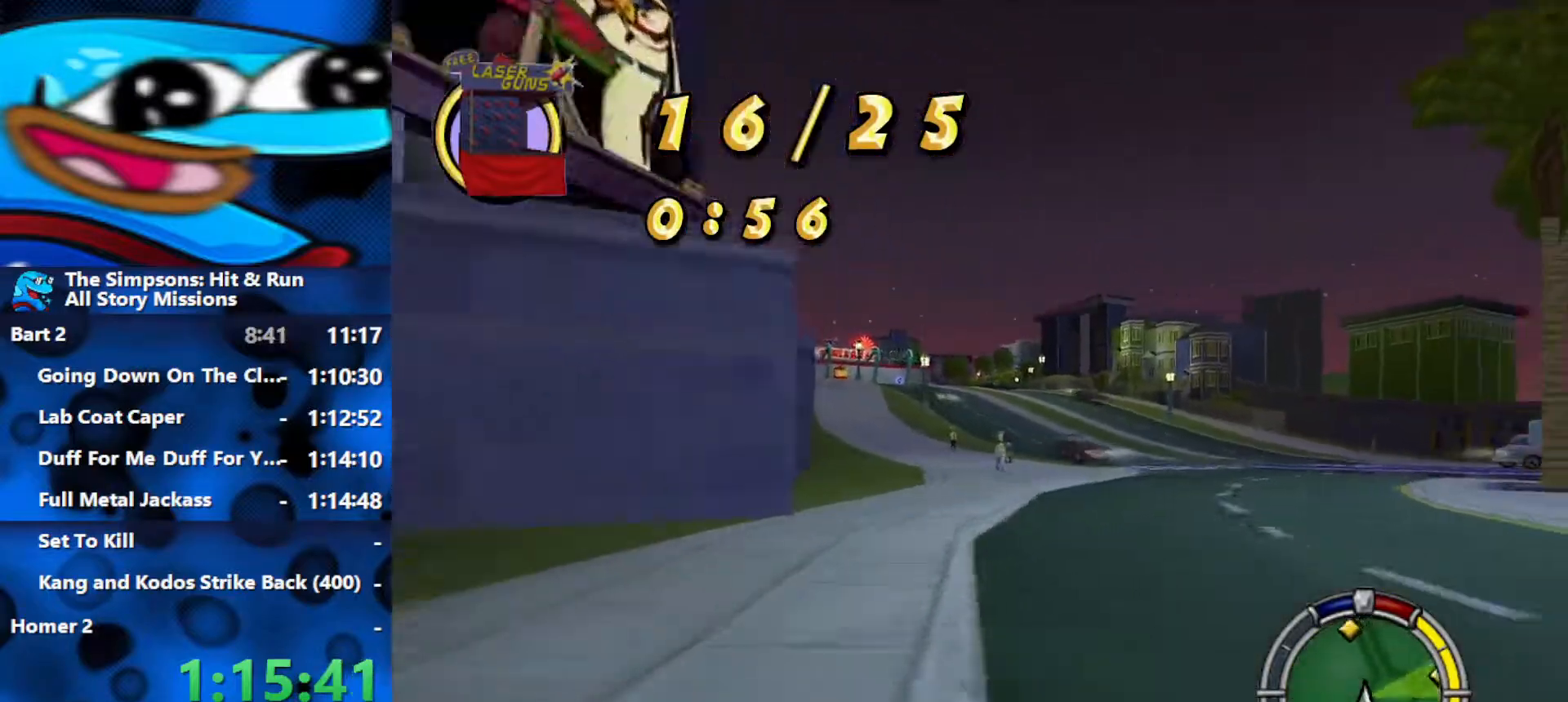
{"buttons": ["R2"], "left_stick": "left", "right_stick": "center", "events": [[17, "left_stick", "left"]]}
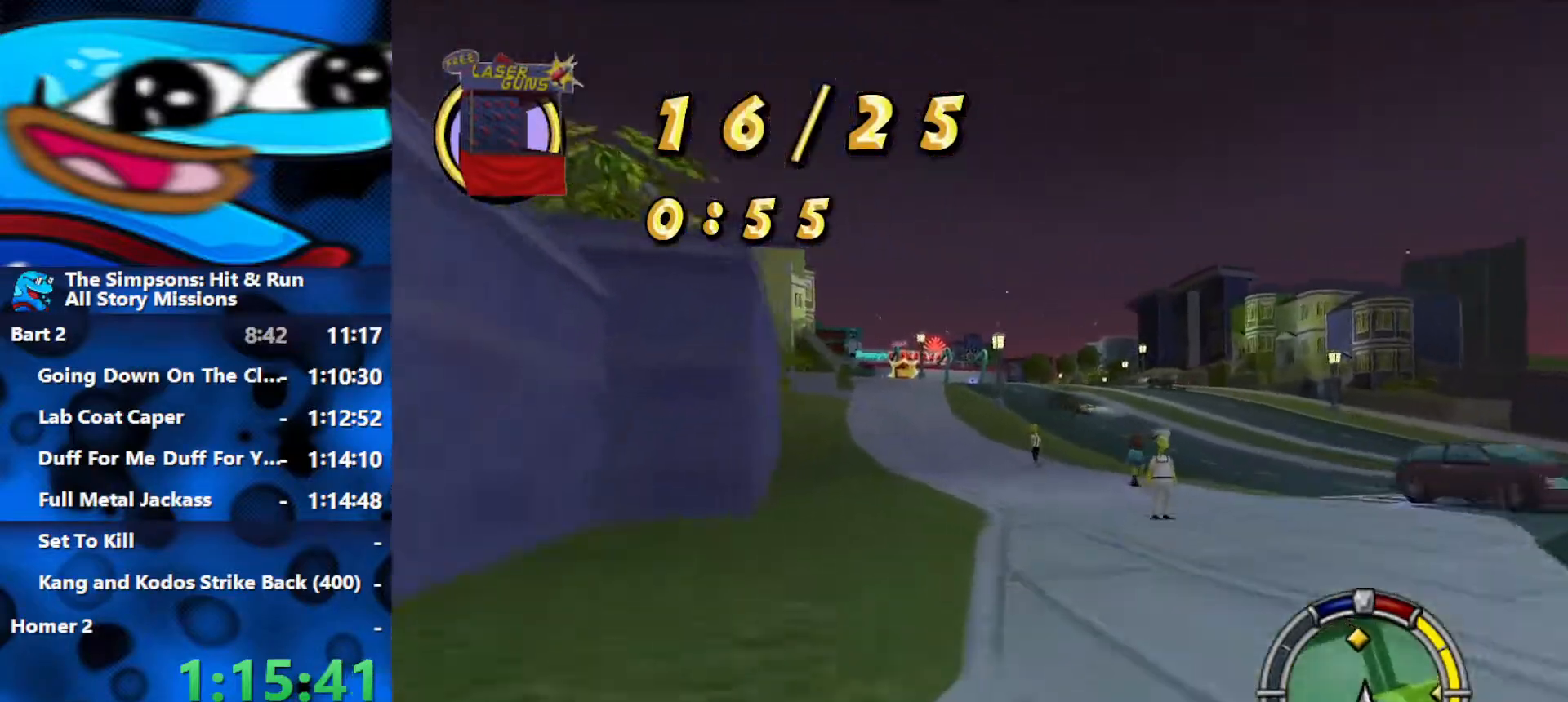
{"buttons": ["R2"], "left_stick": "center", "right_stick": "center", "events": [[50, "left_stick", "down-right"], [267, "left_stick", "center"]]}
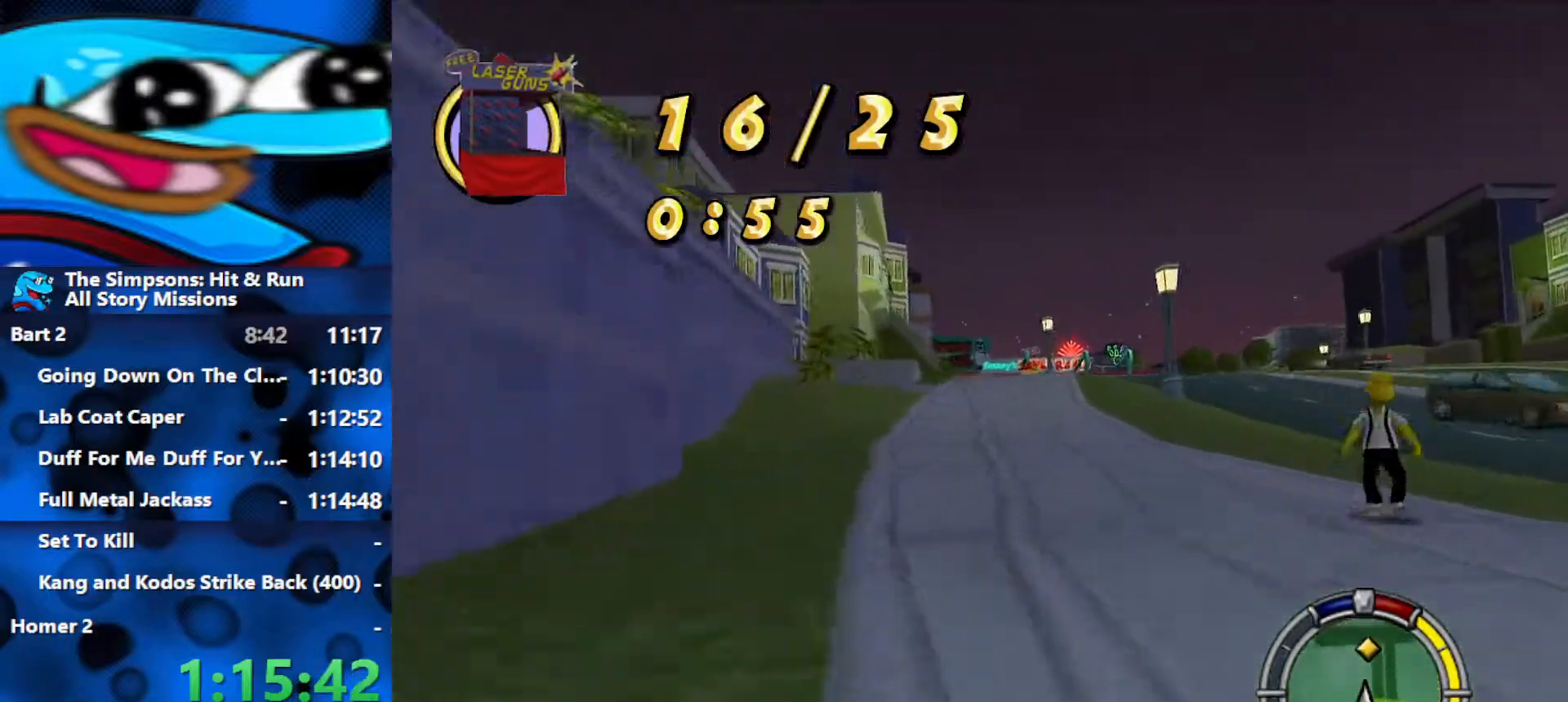
{"buttons": ["R2"], "left_stick": "center", "right_stick": "down", "events": [[83, "left_stick", "right"], [167, "left_stick", "center"], [267, "left_stick", "left"], [417, "left_stick", "center"], [450, "right_stick", "down"]]}
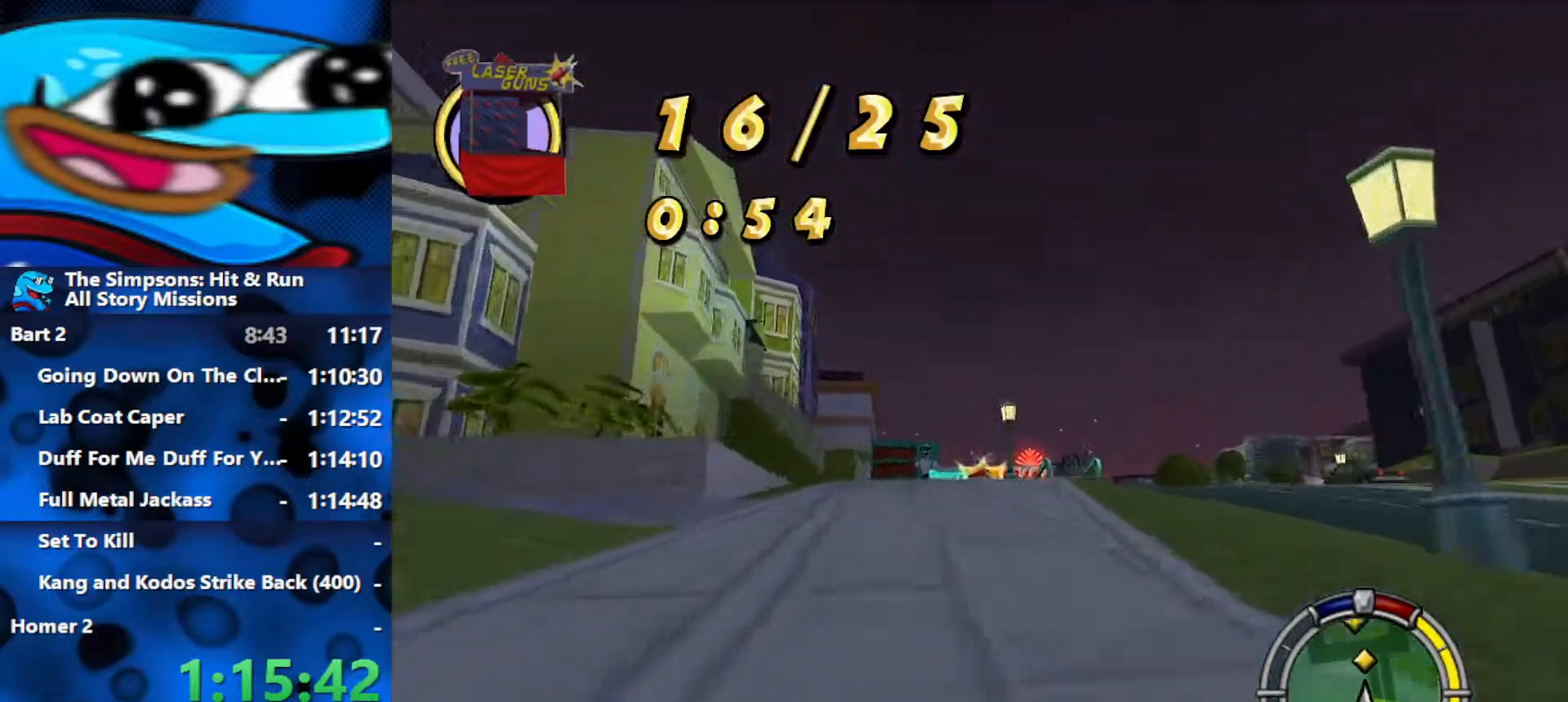
{"buttons": ["R2"], "left_stick": "center", "right_stick": "center", "events": [[467, "right_stick", "center"]]}
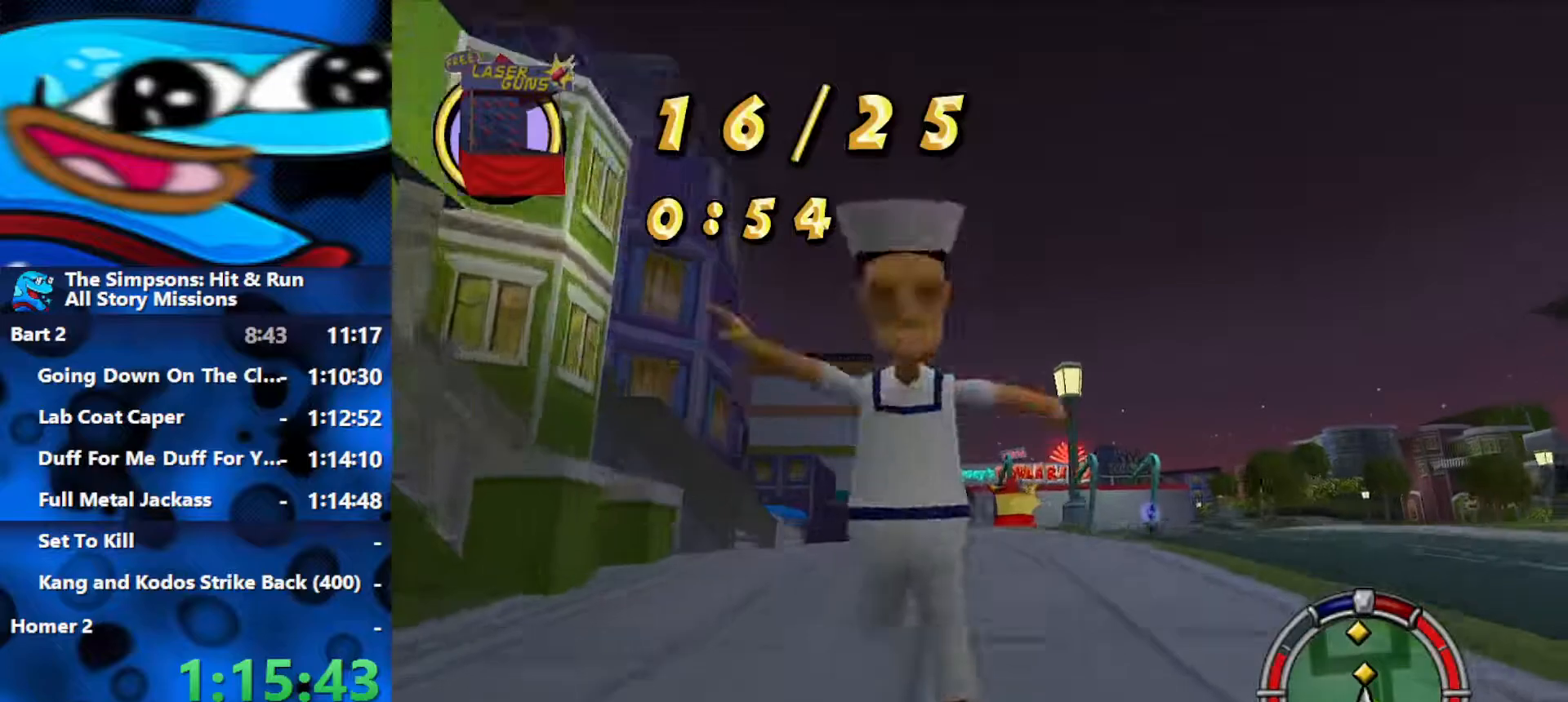
{"buttons": [], "left_stick": "right", "right_stick": "center", "events": [[150, "left_stick", "right"], [283, "left_stick", "center"], [367, "left_stick", "right"], [383, "R2", "up"]]}
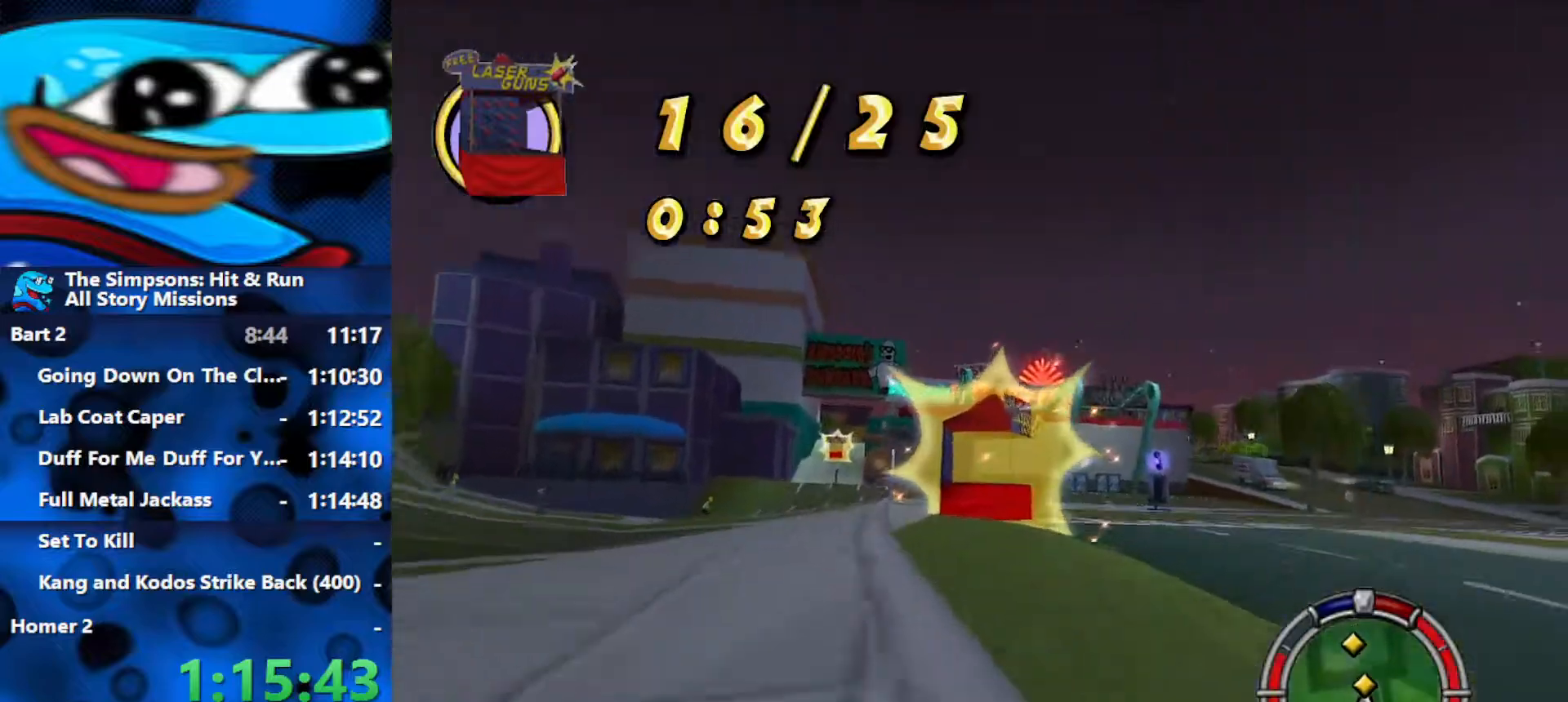
{"buttons": ["R2"], "left_stick": "left", "right_stick": "center", "events": [[50, "L2", "down"], [167, "left_stick", "center"], [250, "left_stick", "left"], [350, "R2", "down"], [383, "L2", "up"]]}
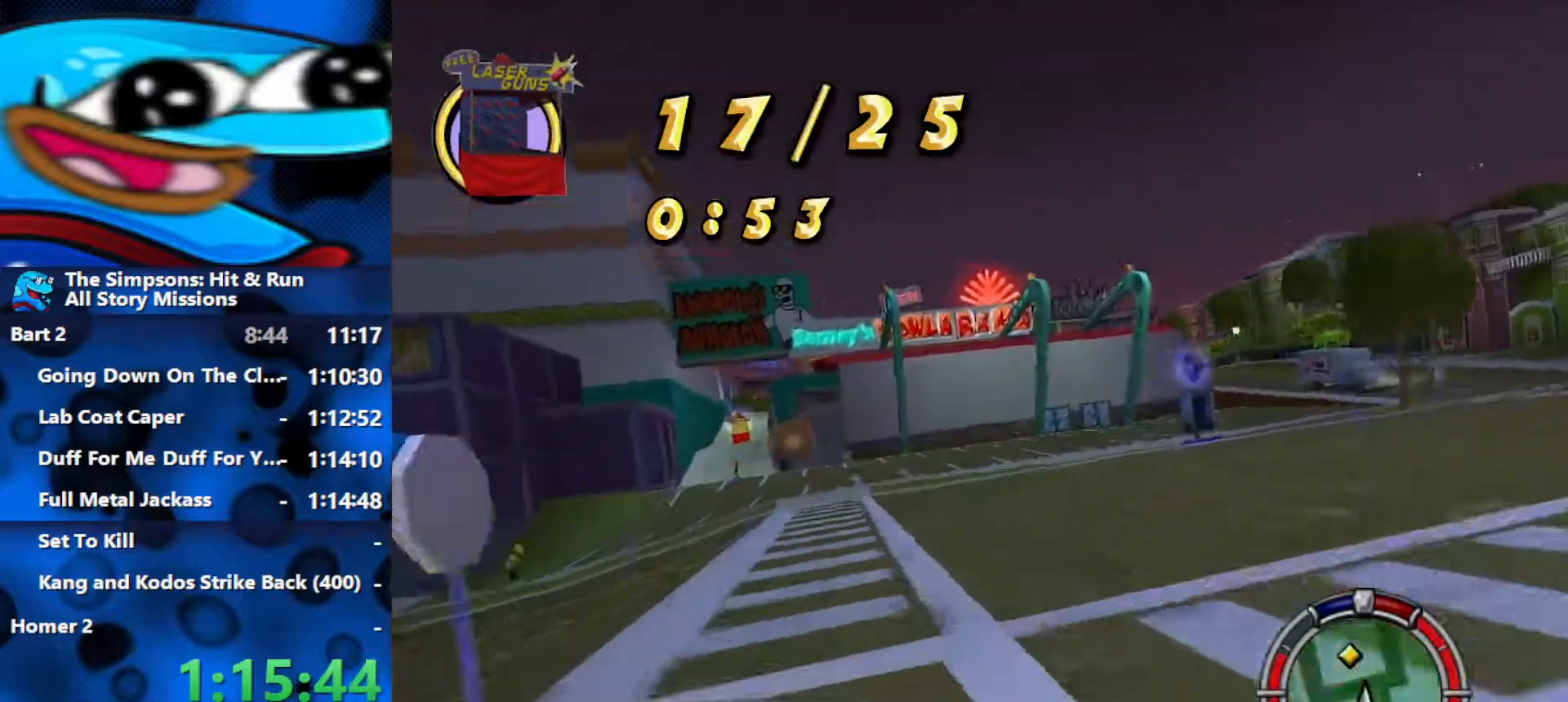
{"buttons": ["R2"], "left_stick": "center", "right_stick": "center", "events": [[33, "R2", "up"], [67, "right_stick", "down"], [117, "L2", "down"], [233, "right_stick", "center"], [350, "L2", "up"], [433, "R2", "down"], [450, "left_stick", "center"]]}
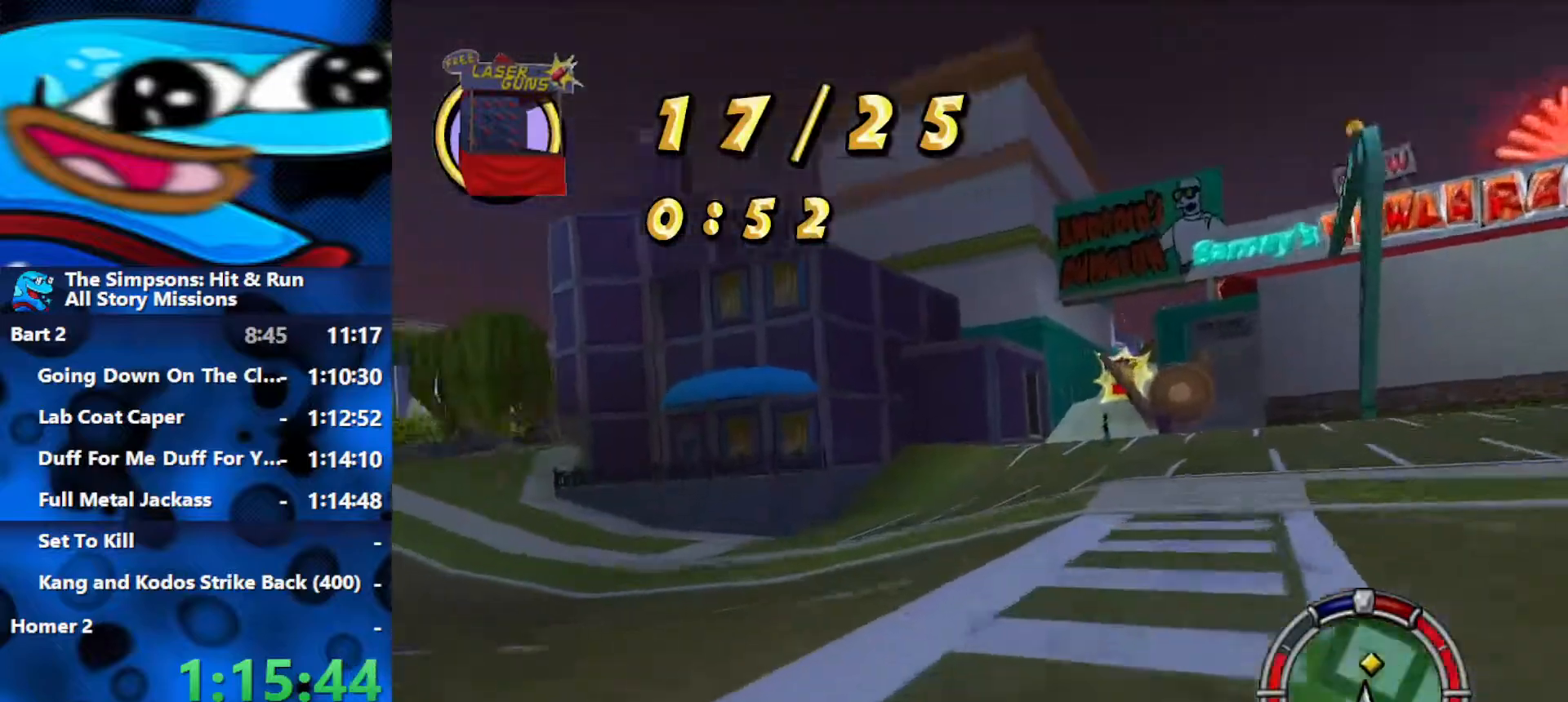
{"buttons": ["R1"], "left_stick": "right", "right_stick": "center", "events": [[217, "left_stick", "right"], [317, "R2", "up"], [383, "R1", "down"]]}
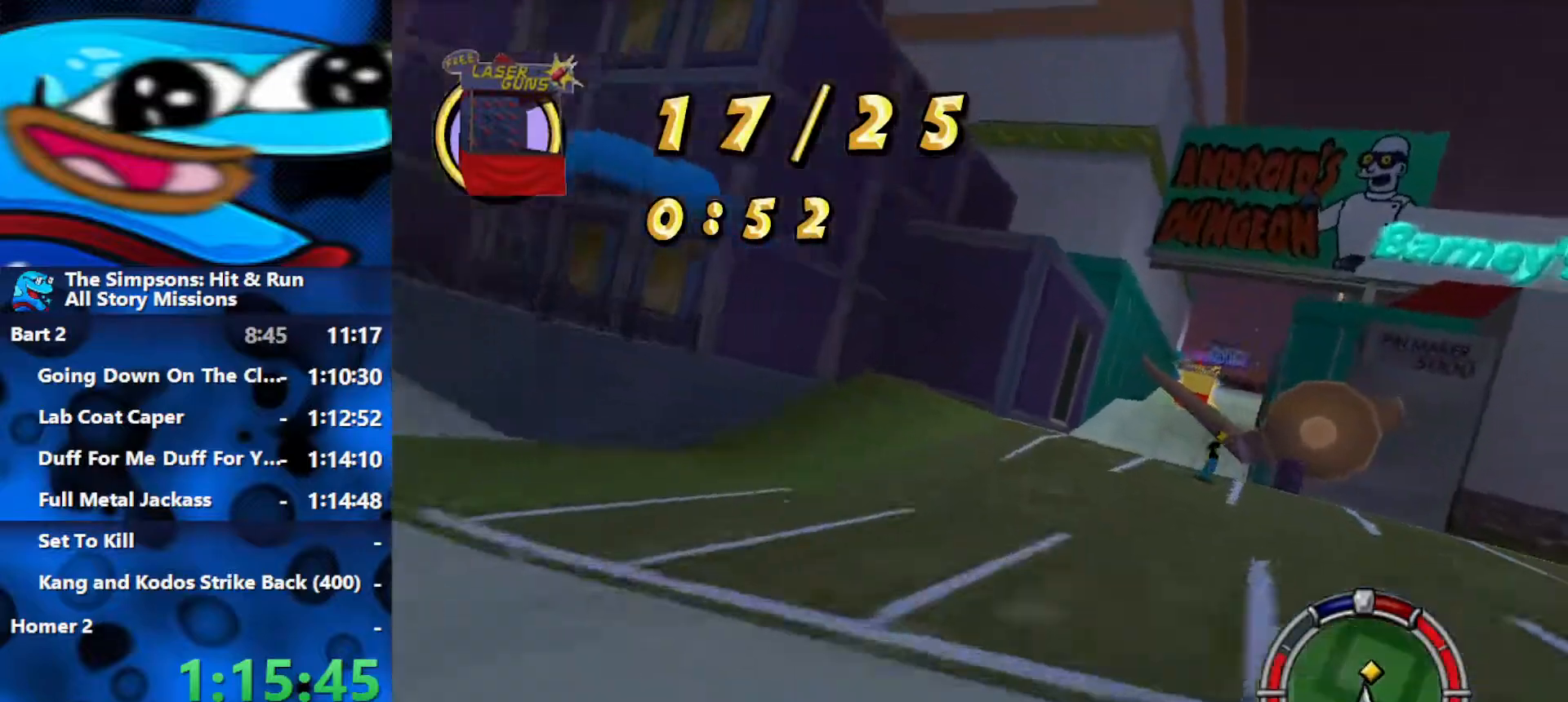
{"buttons": ["L2", "R1"], "left_stick": "right", "right_stick": "center", "events": [[67, "left_stick", "center"], [183, "left_stick", "left"], [317, "left_stick", "center"], [367, "left_stick", "right"], [433, "L2", "down"]]}
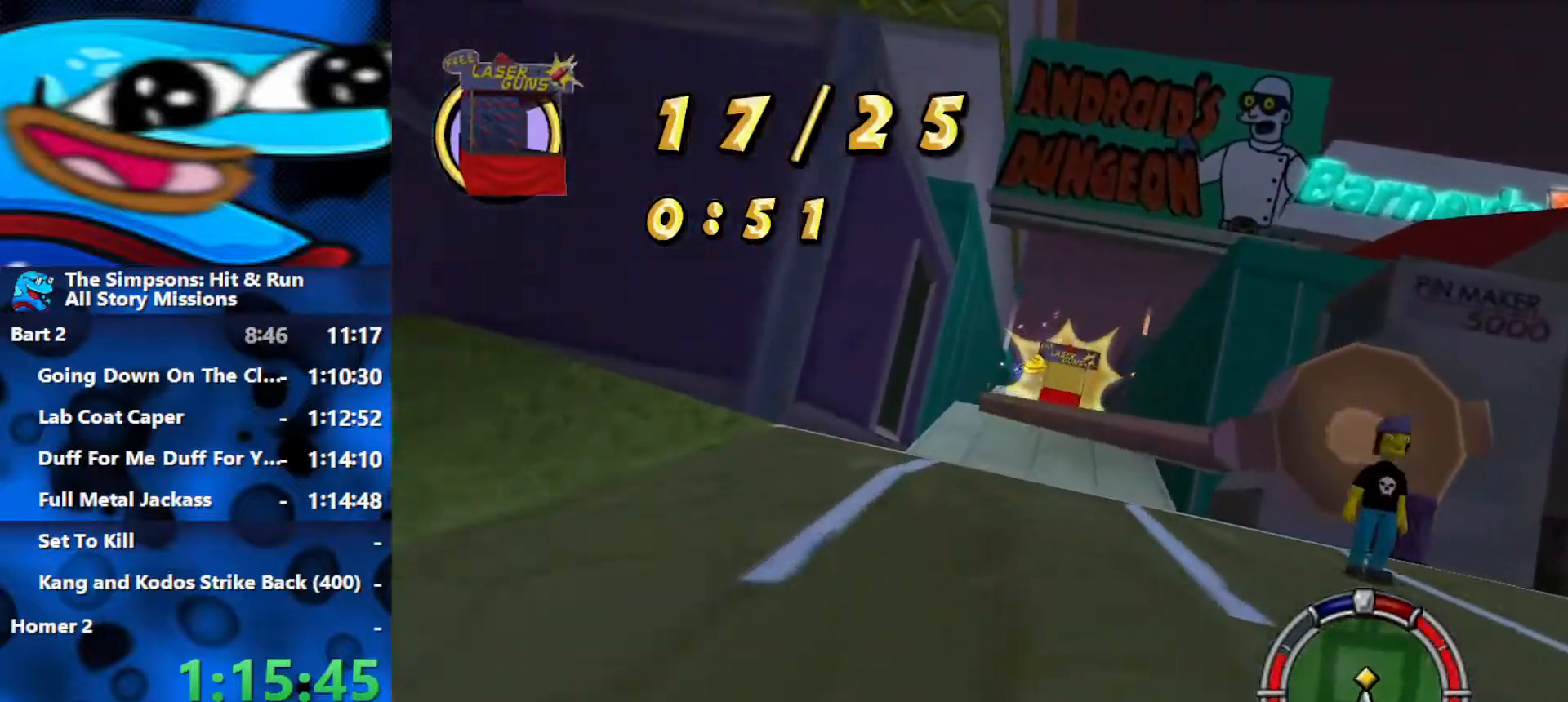
{"buttons": ["L2", "R1"], "left_stick": "center", "right_stick": "center", "events": [[100, "left_stick", "center"], [117, "L2", "up"], [233, "left_stick", "left"], [283, "L2", "down"], [350, "left_stick", "center"]]}
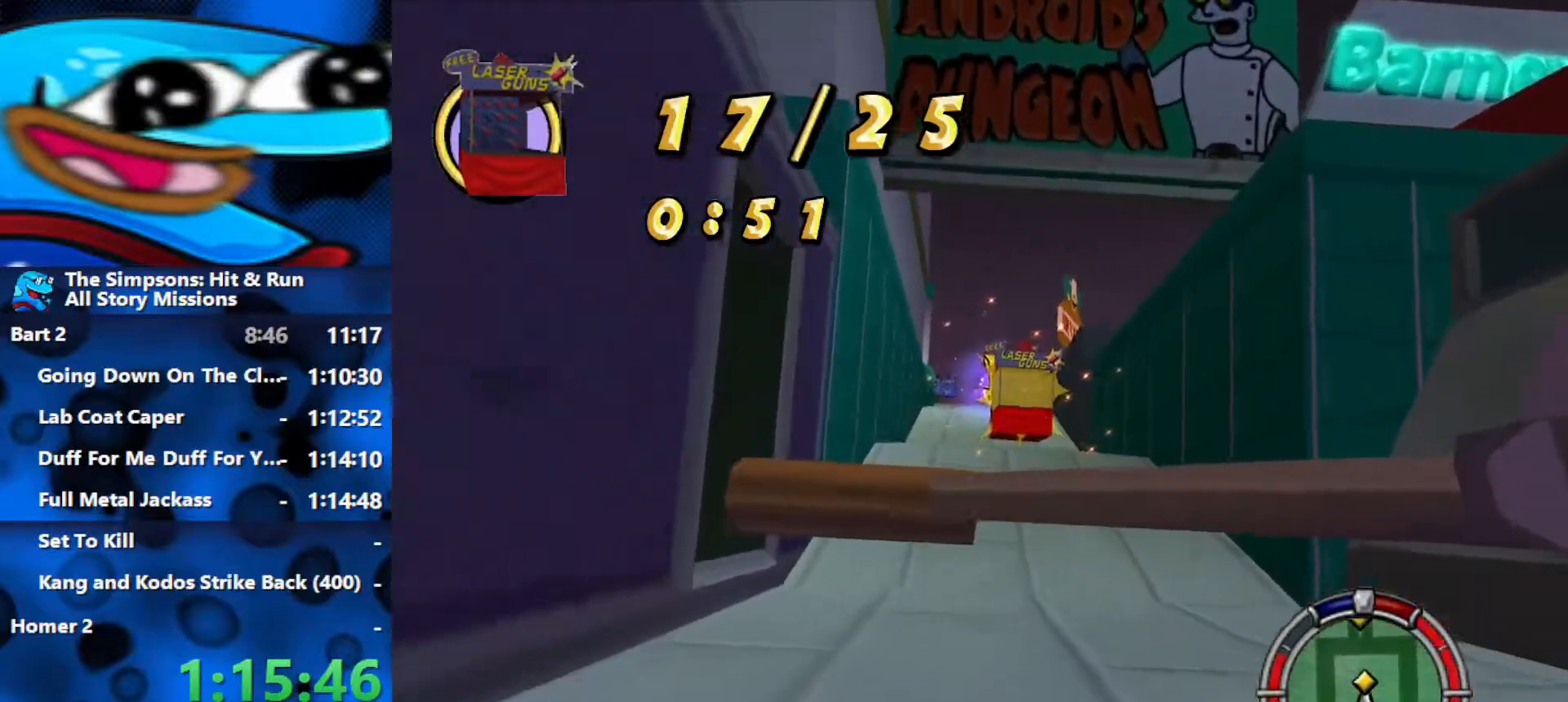
{"buttons": ["R1", "R2"], "left_stick": "center", "right_stick": "center", "events": [[167, "R2", "down"], [433, "L2", "up"]]}
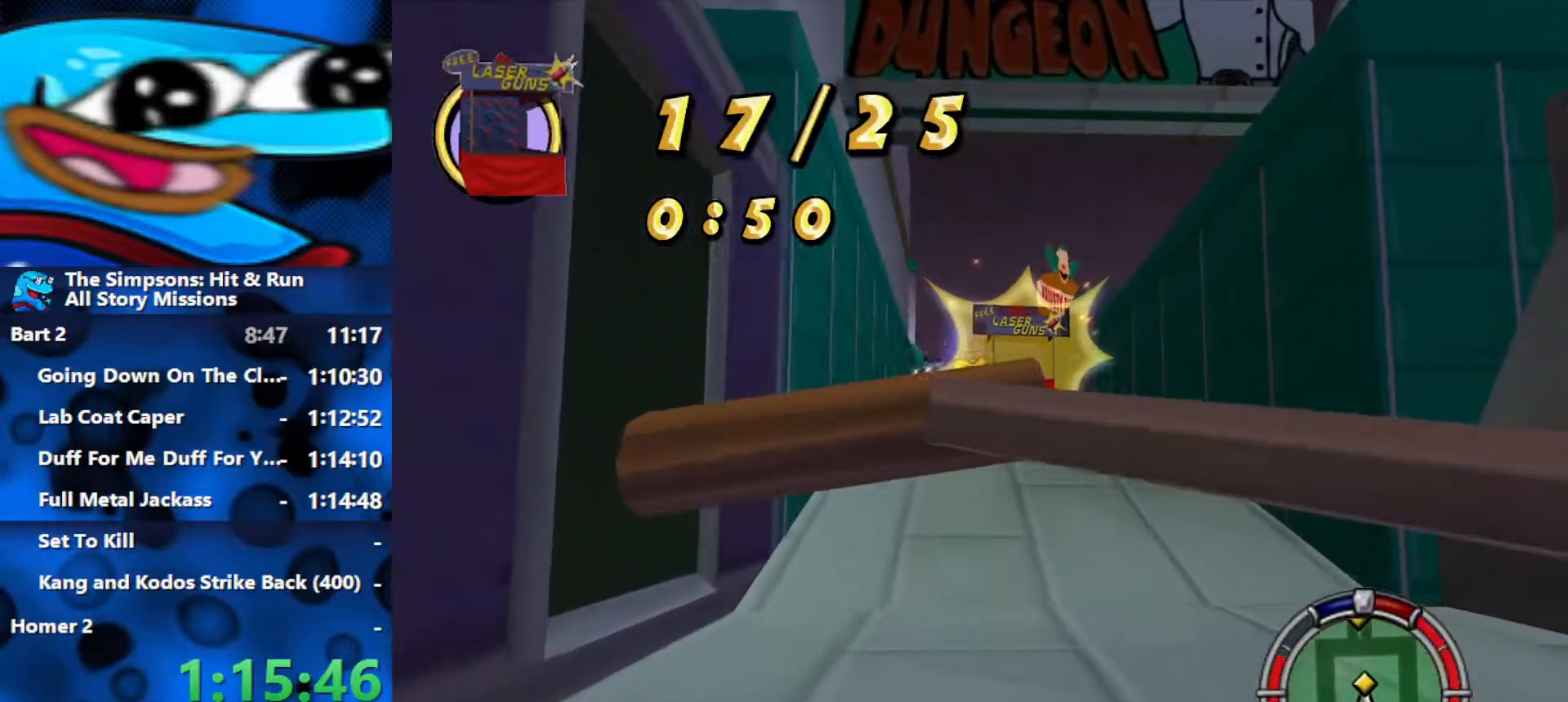
{"buttons": ["R2"], "left_stick": "center", "right_stick": "down", "events": [[100, "R1", "up"], [467, "right_stick", "down"]]}
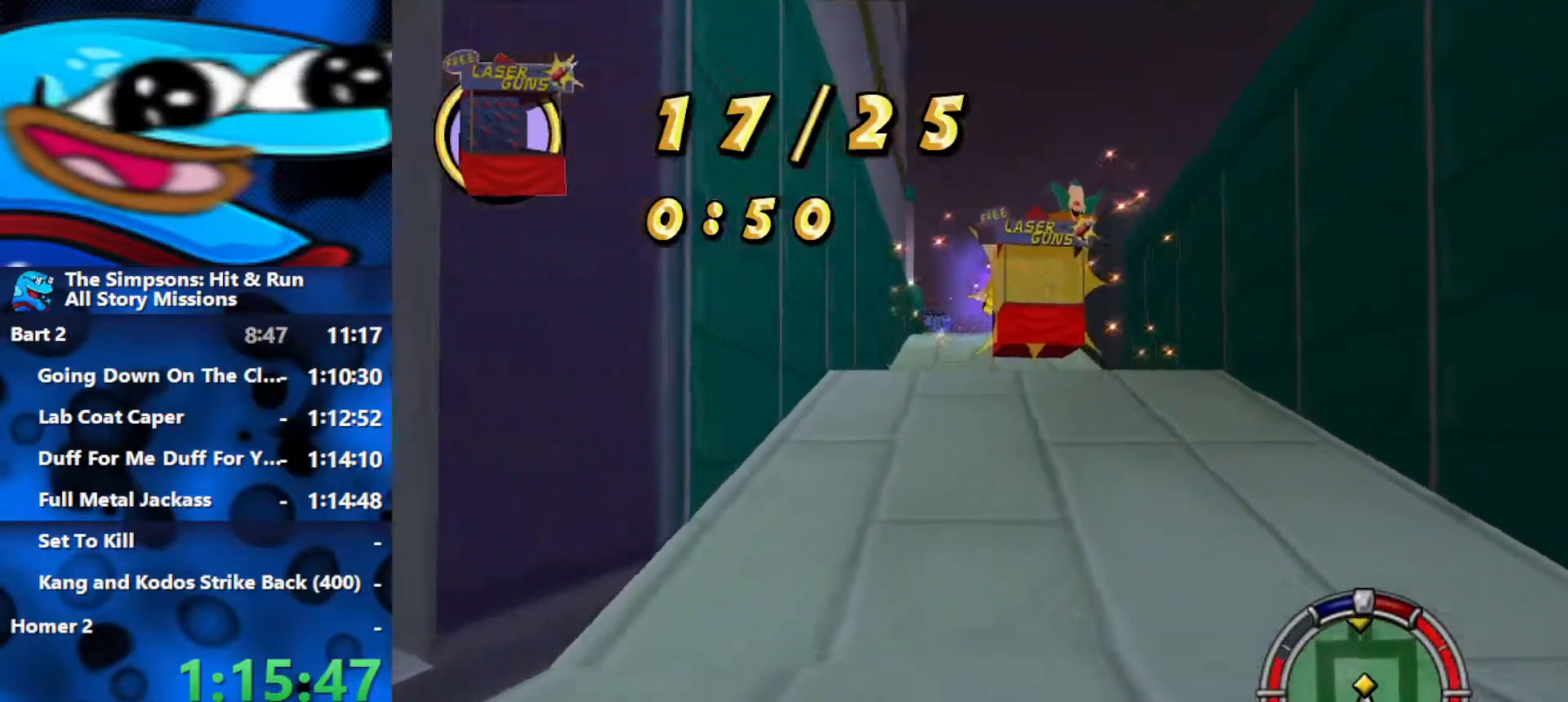
{"buttons": ["R2"], "left_stick": "center", "right_stick": "center", "events": [[150, "right_stick", "center"]]}
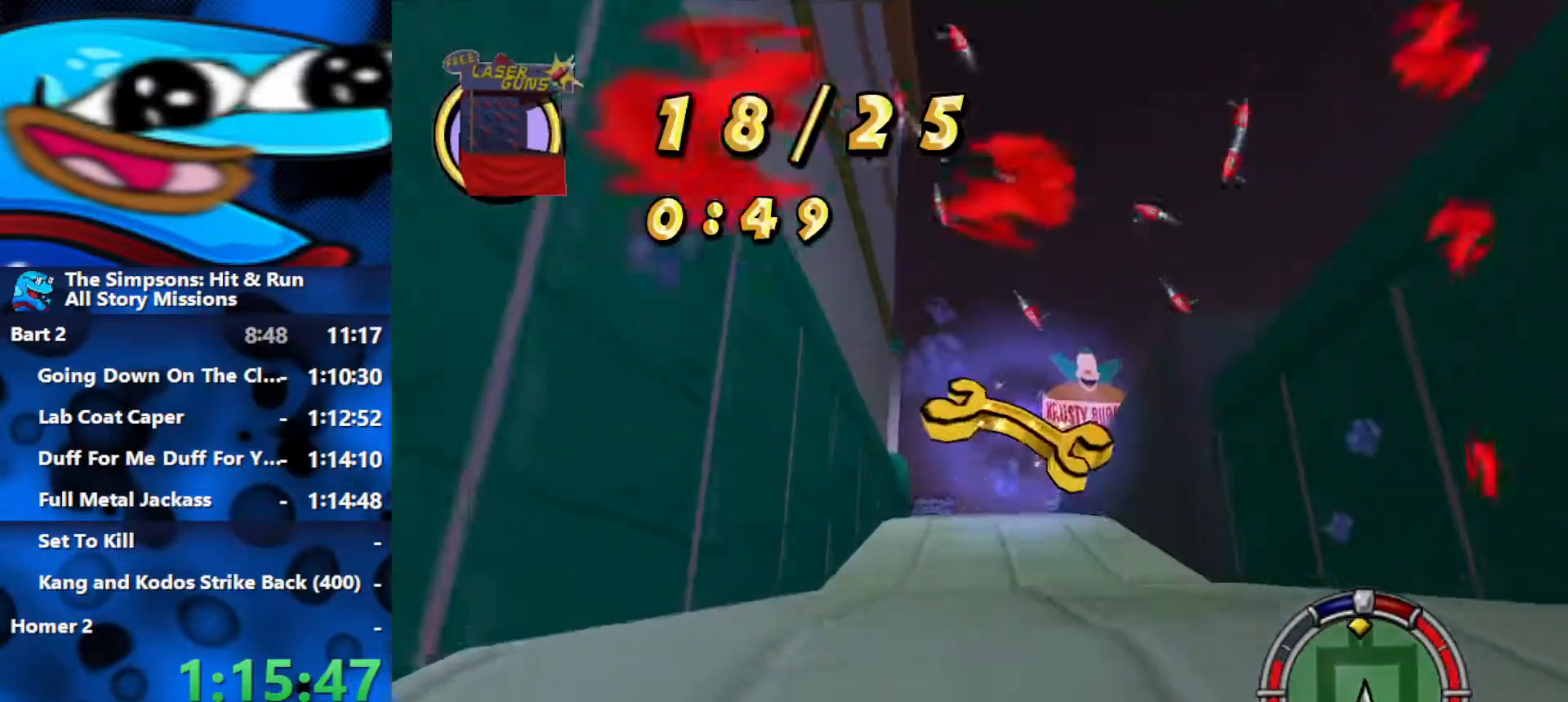
{"buttons": ["R2"], "left_stick": "center", "right_stick": "center", "events": [[267, "right_stick", "down"], [433, "right_stick", "center"]]}
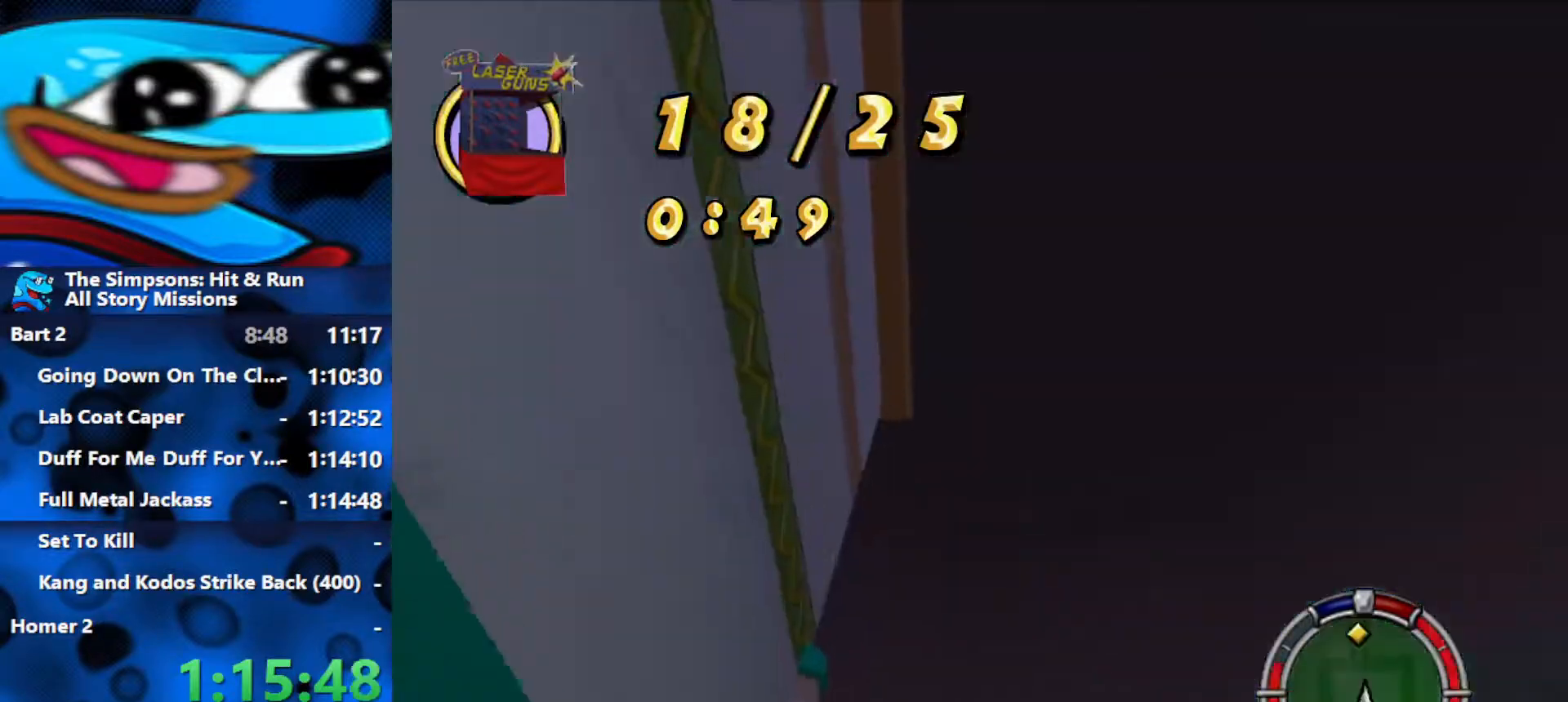
{"buttons": ["R2"], "left_stick": "center", "right_stick": "center", "events": []}
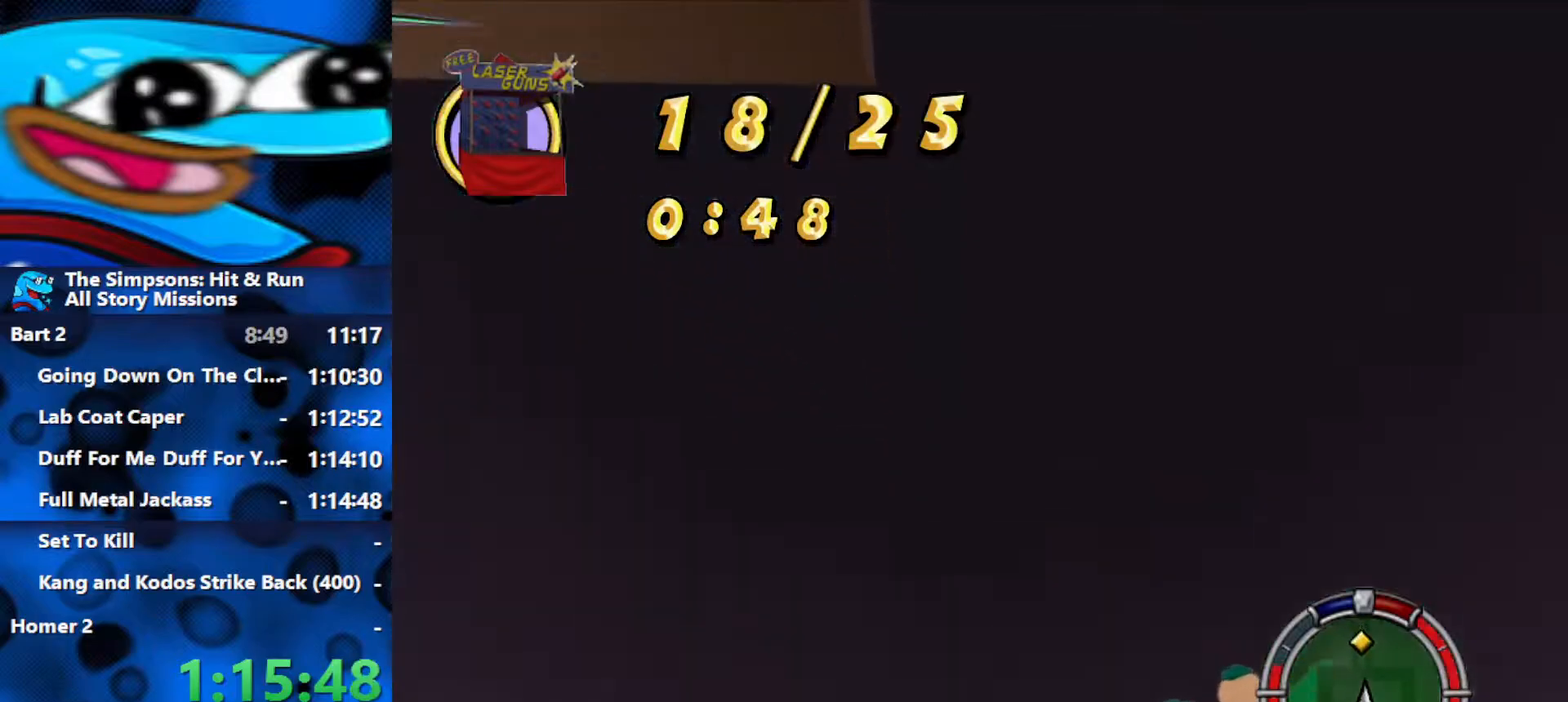
{"buttons": ["R2"], "left_stick": "center", "right_stick": "center", "events": []}
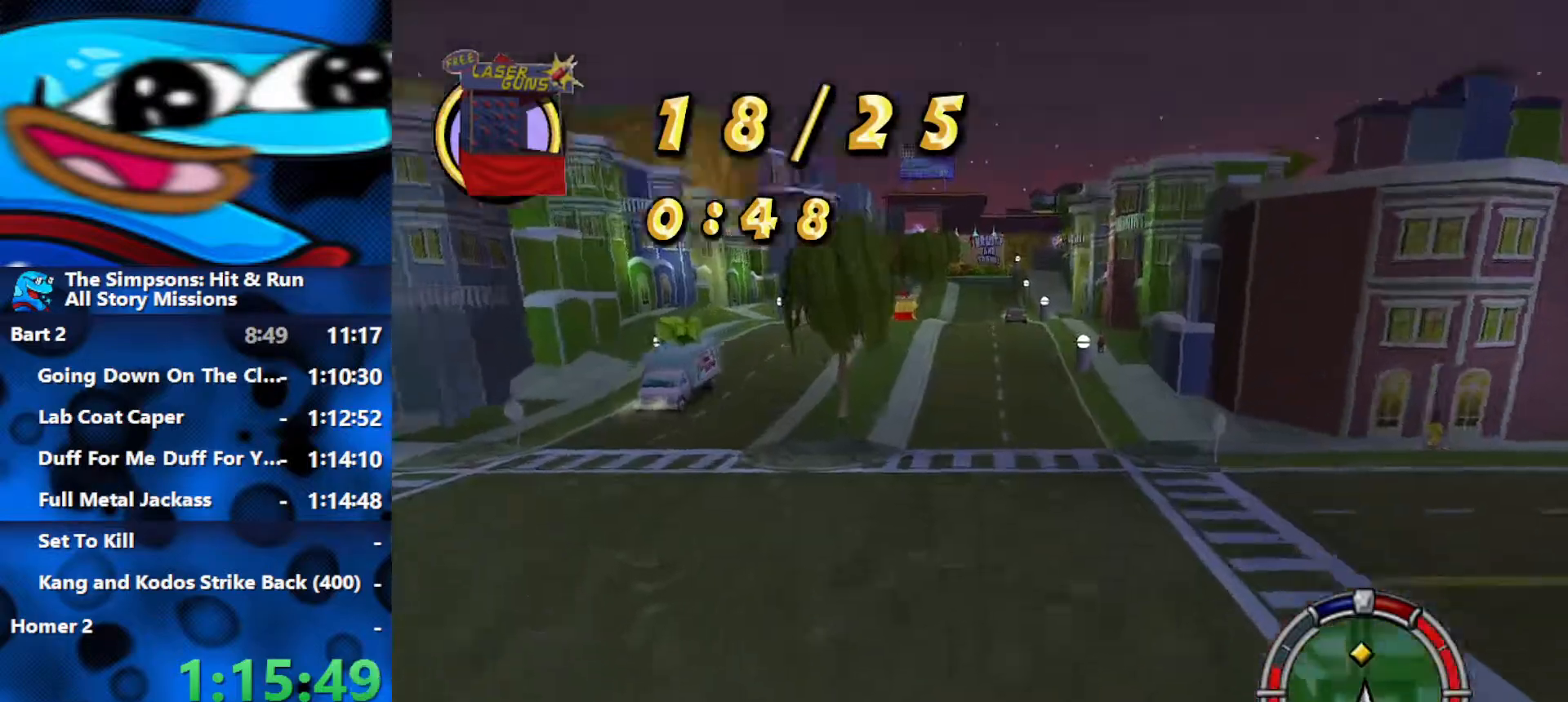
{"buttons": ["R2"], "left_stick": "center", "right_stick": "center", "events": [[167, "L1", "down"], [233, "L1", "up"], [283, "L1", "down"], [383, "L1", "up"]]}
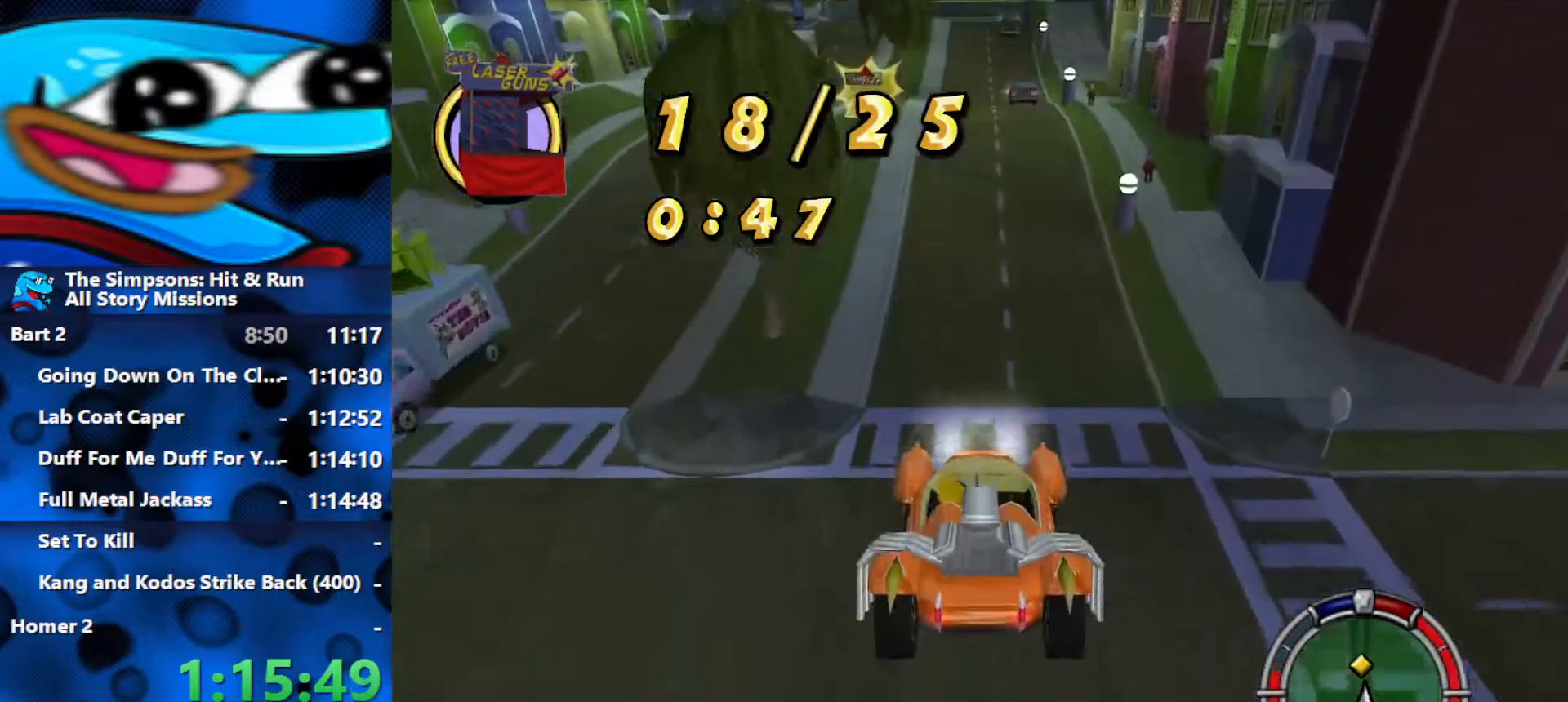
{"buttons": ["R2"], "left_stick": "left", "right_stick": "center", "events": [[333, "left_stick", "left"]]}
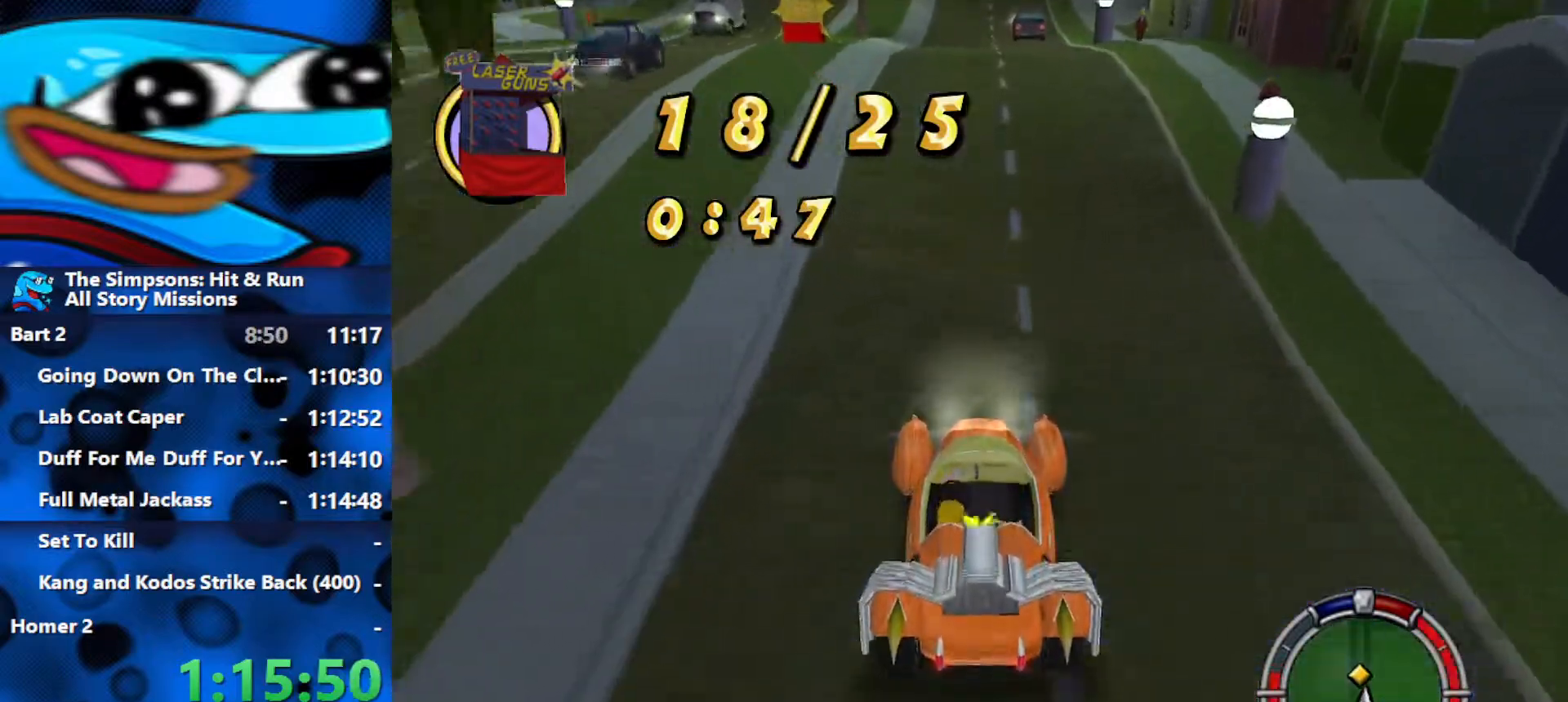
{"buttons": ["R2"], "left_stick": "left", "right_stick": "down", "events": [[33, "left_stick", "center"], [83, "L1", "down"], [200, "L1", "up"], [367, "right_stick", "down"], [383, "left_stick", "left"]]}
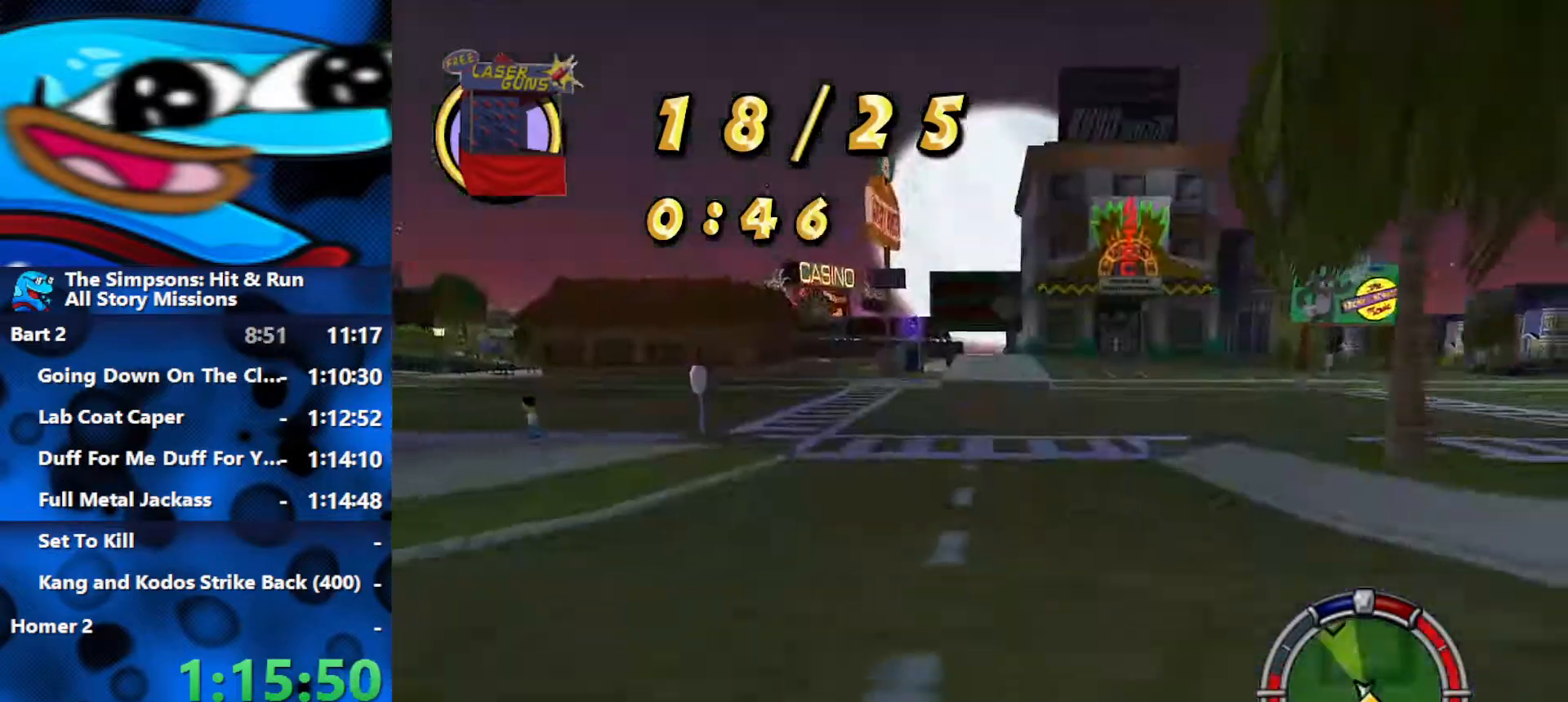
{"buttons": ["R2"], "left_stick": "center", "right_stick": "down", "events": [[17, "right_stick", "center"], [200, "left_stick", "center"], [400, "right_stick", "down"]]}
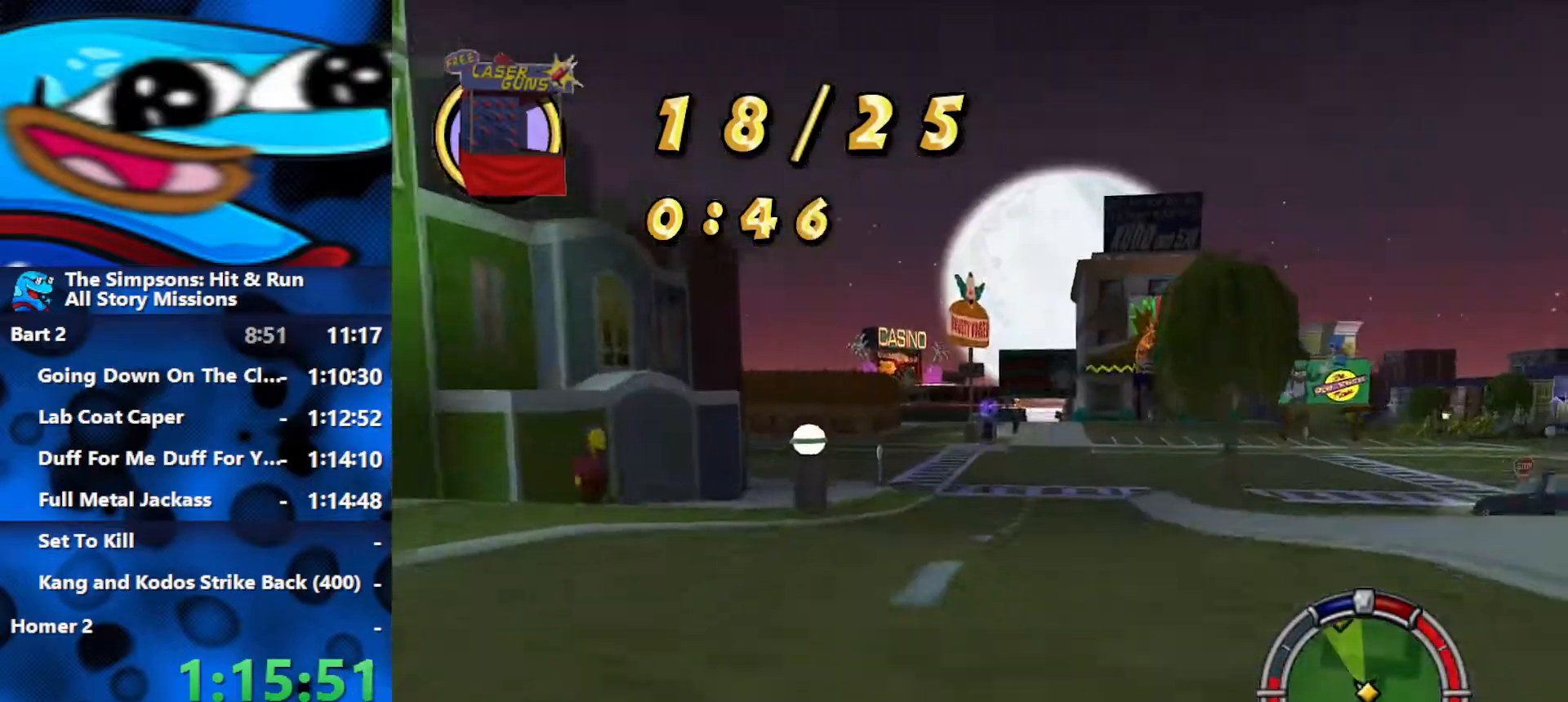
{"buttons": ["R2"], "left_stick": "center", "right_stick": "center", "events": [[83, "right_stick", "center"], [217, "left_stick", "left"], [333, "left_stick", "center"]]}
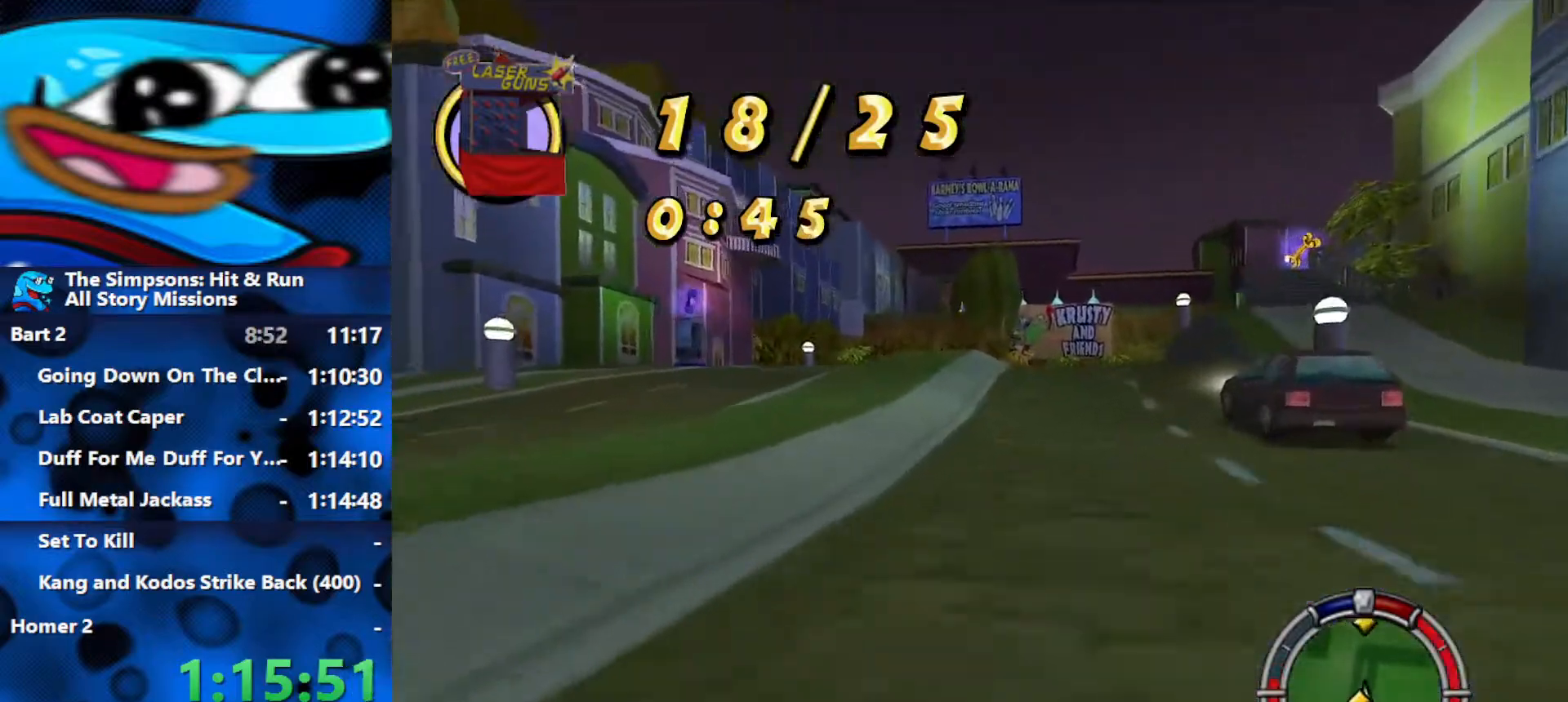
{"buttons": ["R2"], "left_stick": "right", "right_stick": "center", "events": [[17, "left_stick", "right"]]}
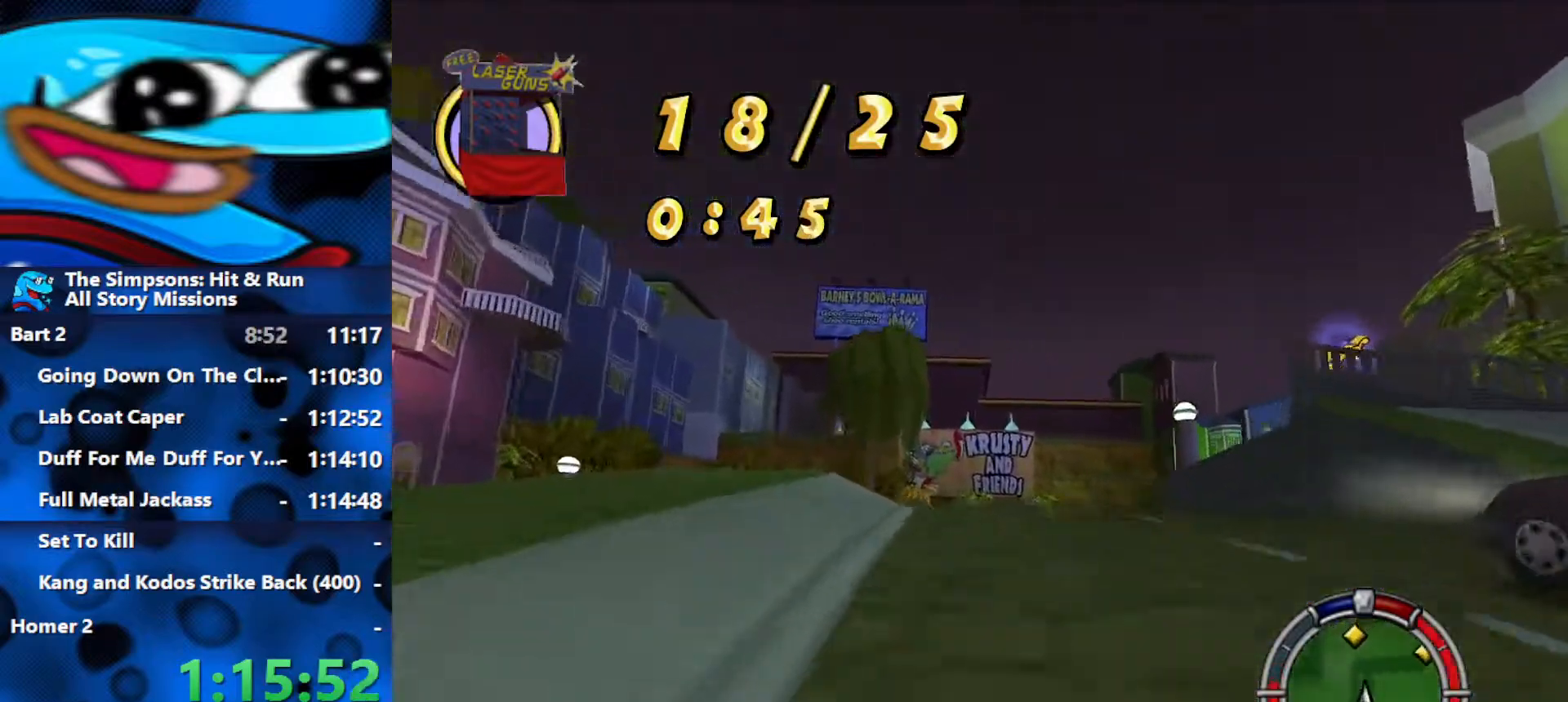
{"buttons": ["R1"], "left_stick": "right", "right_stick": "center", "events": [[450, "R1", "down"], [500, "R2", "up"]]}
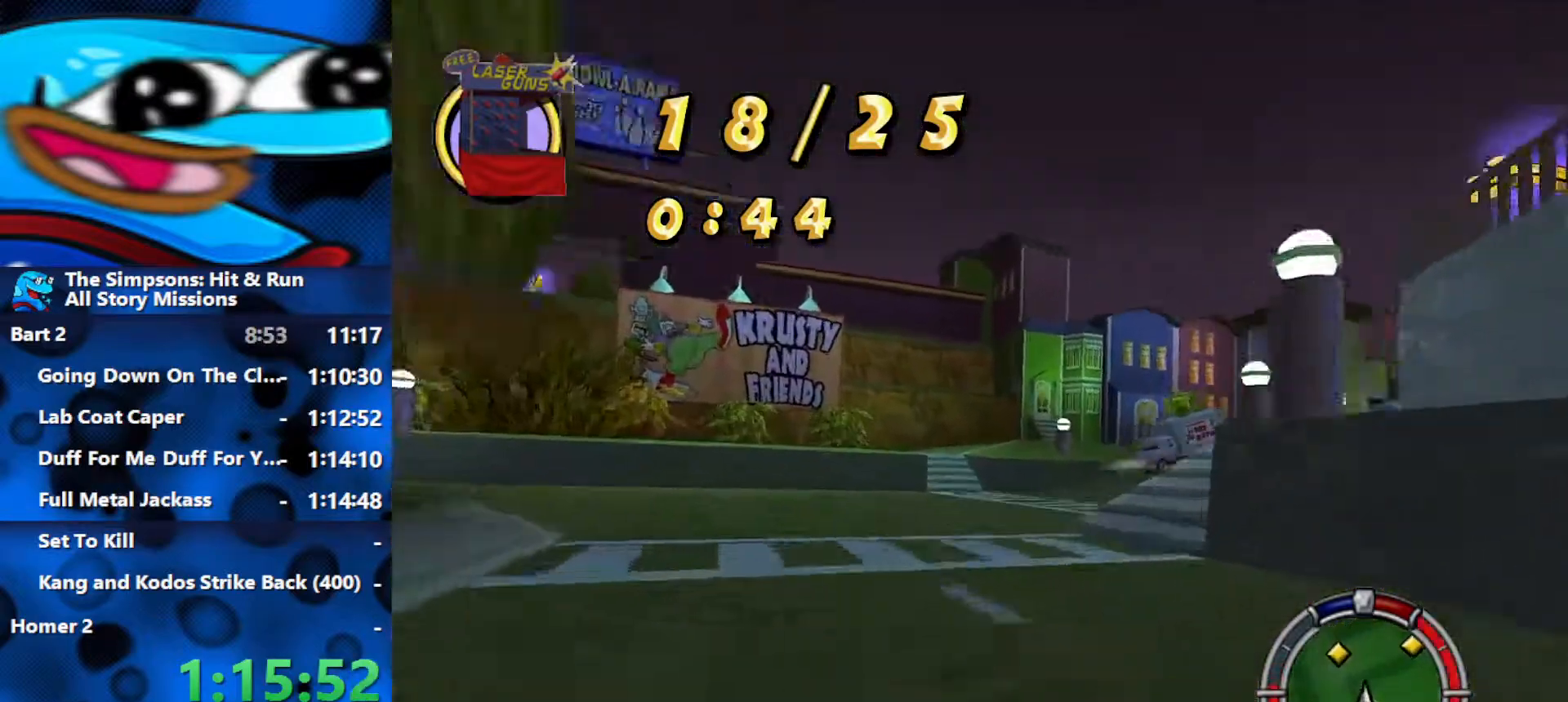
{"buttons": ["R2"], "left_stick": "right", "right_stick": "center", "events": [[100, "R2", "down"], [183, "R1", "up"]]}
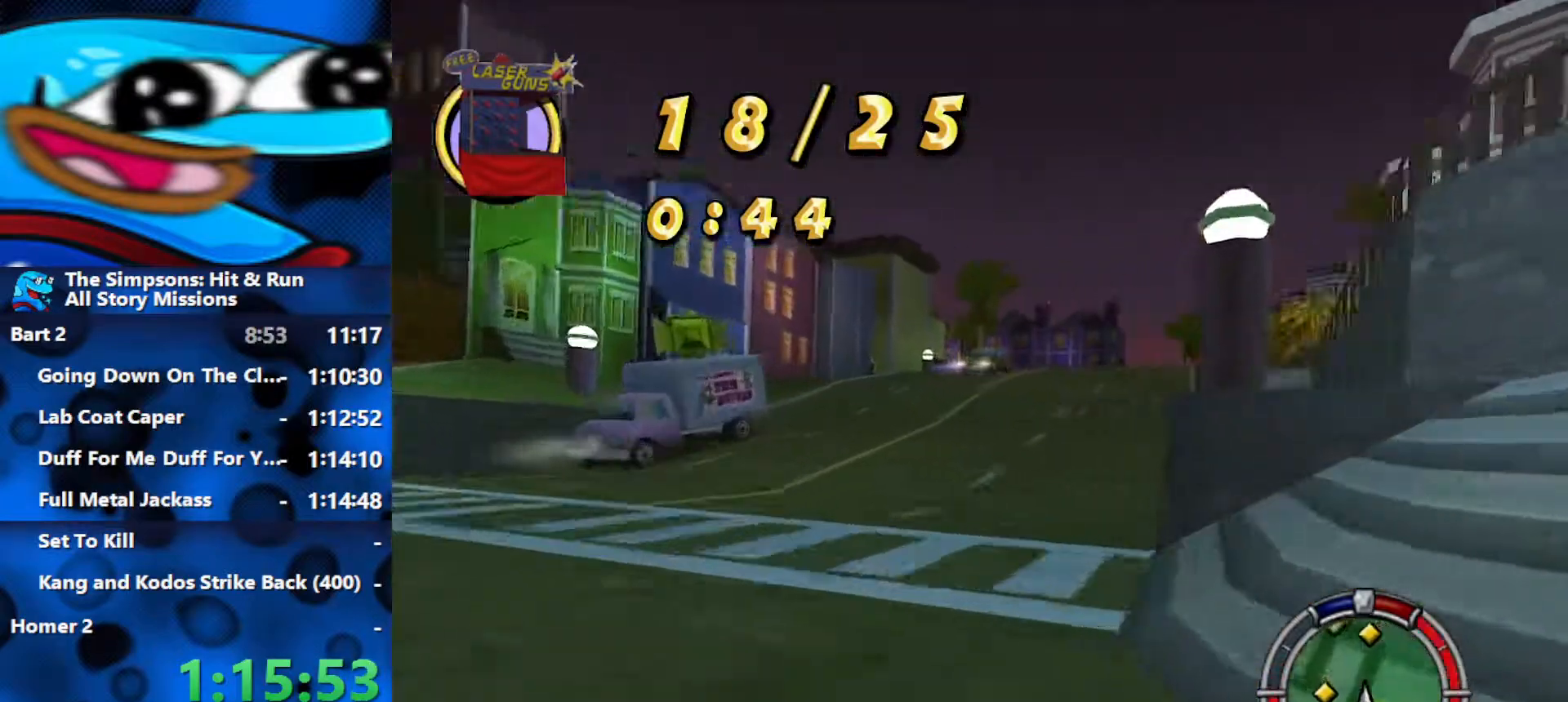
{"buttons": ["R2"], "left_stick": "center", "right_stick": "center", "events": [[267, "left_stick", "center"]]}